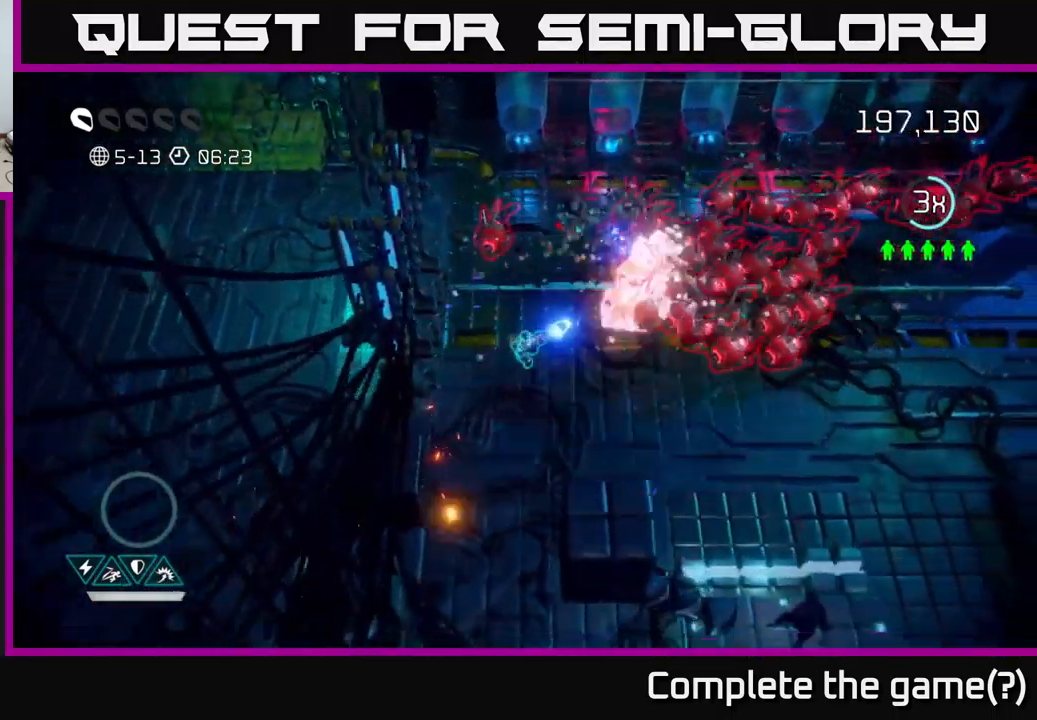
Gameplay with a controller (Xbox layout); each line is a JSON object with the inputs held at the frame after it. "events" lists button and stick changes between this image and that frame as [ms after this image, input, new state], when the widget could be followed in between. Not read: L3 R3.
{"buttons": [], "left_stick": "right", "right_stick": "up-right", "events": [[183, "left_stick", "up-right"], [200, "L2", "down"], [317, "L2", "up"], [383, "left_stick", "right"]]}
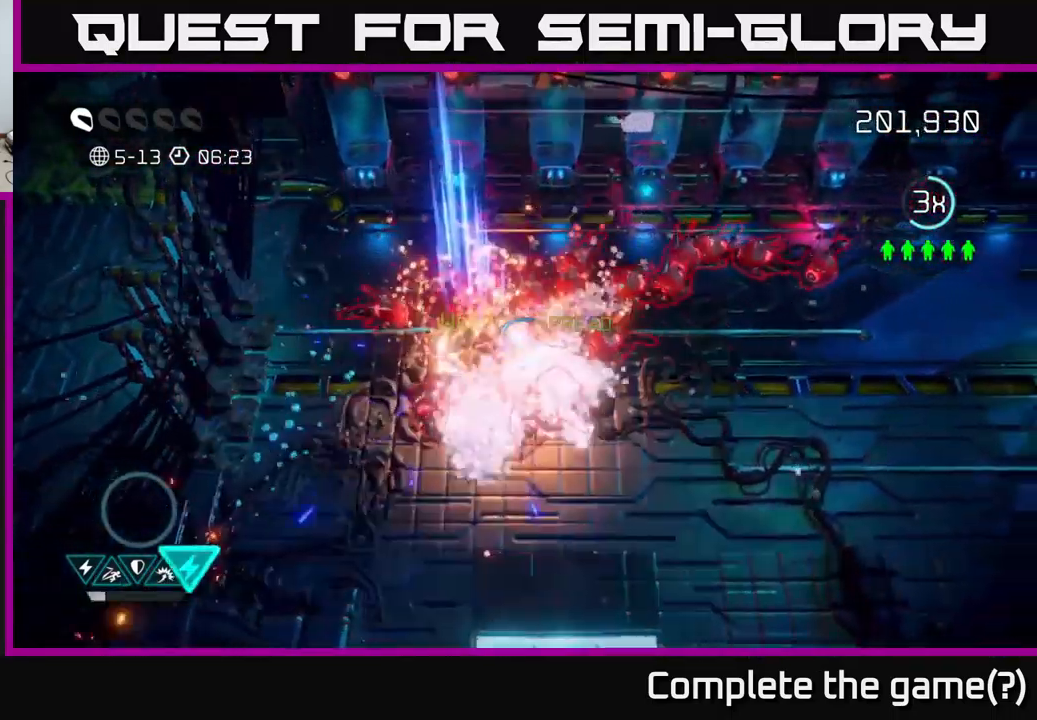
{"buttons": [], "left_stick": "down-right", "right_stick": "up-left", "events": [[33, "left_stick", "down-right"], [133, "right_stick", "up-left"]]}
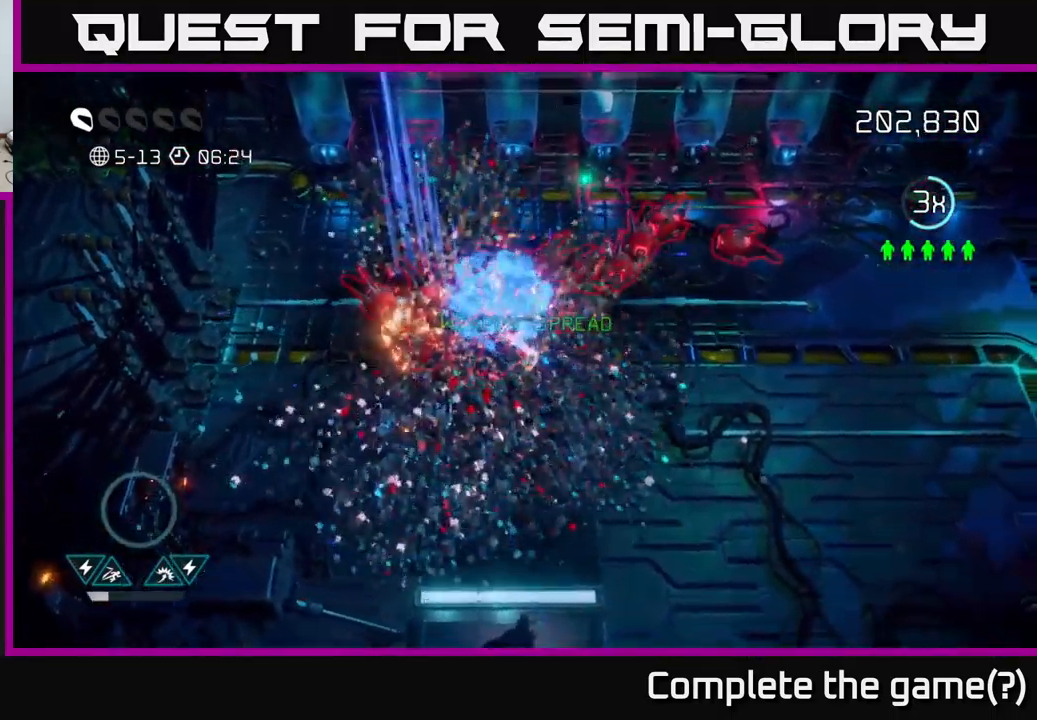
{"buttons": [], "left_stick": "down", "right_stick": "up", "events": [[333, "right_stick", "up"], [417, "left_stick", "down"]]}
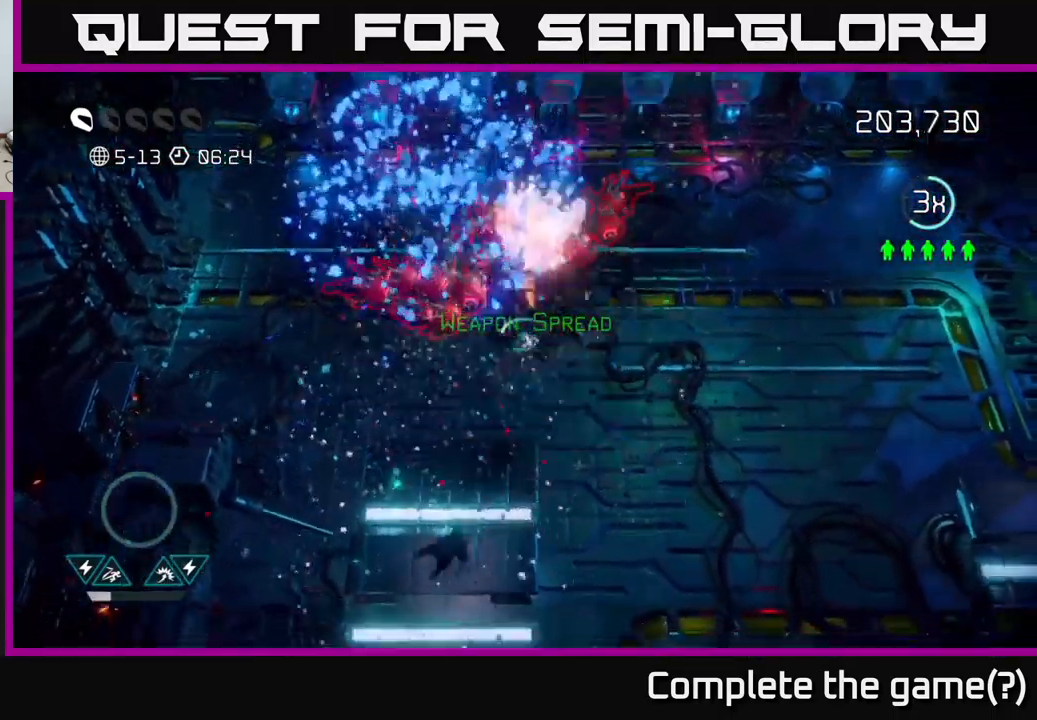
{"buttons": [], "left_stick": "down-right", "right_stick": "up", "events": [[199, "left_stick", "down-left"], [449, "left_stick", "down-right"]]}
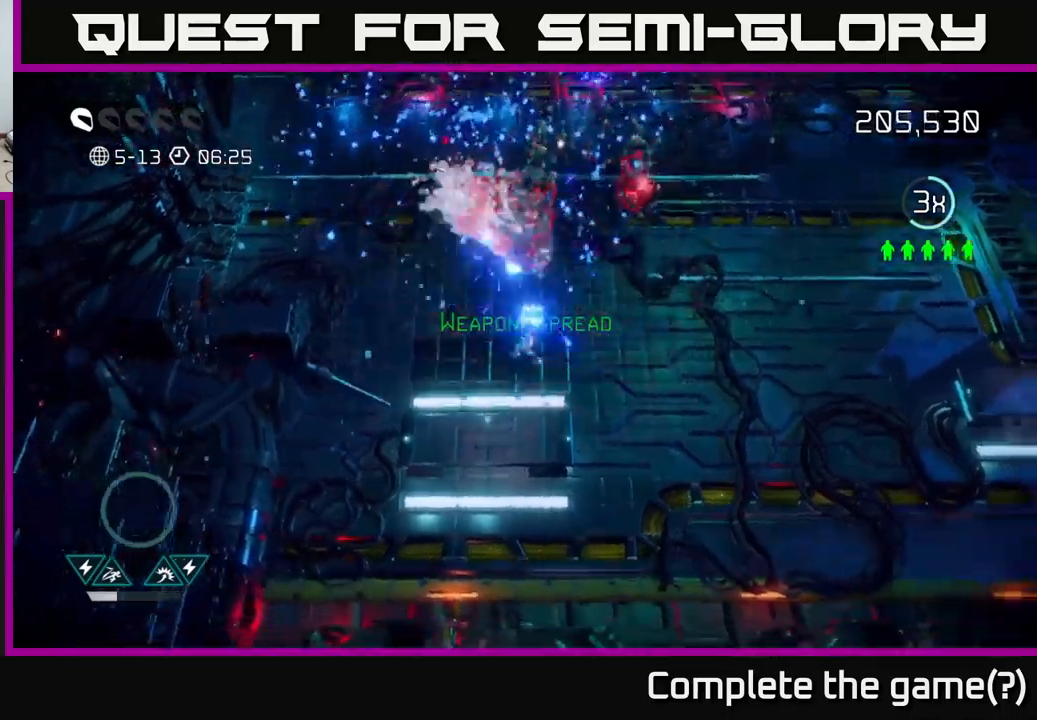
{"buttons": [], "left_stick": "right", "right_stick": "up", "events": [[50, "left_stick", "right"], [133, "right_stick", "up-left"], [150, "left_stick", "center"], [233, "left_stick", "right"], [350, "right_stick", "up"]]}
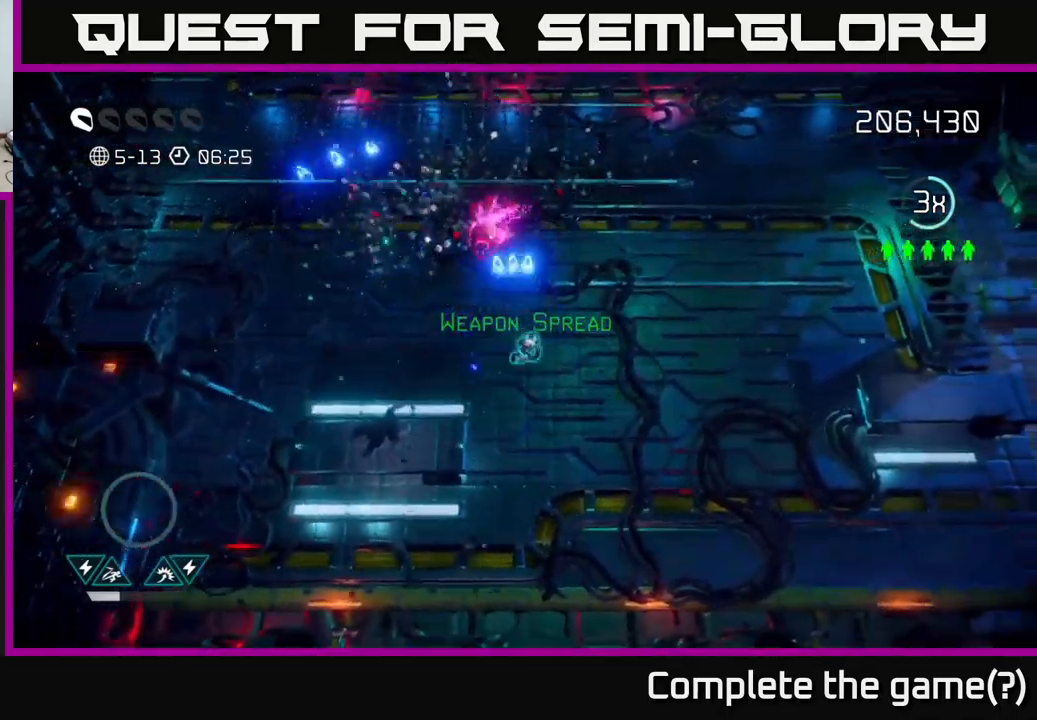
{"buttons": [], "left_stick": "right", "right_stick": "up-right", "events": [[67, "right_stick", "up-left"], [83, "left_stick", "up"], [267, "left_stick", "up-right"], [383, "left_stick", "right"], [383, "right_stick", "up-right"]]}
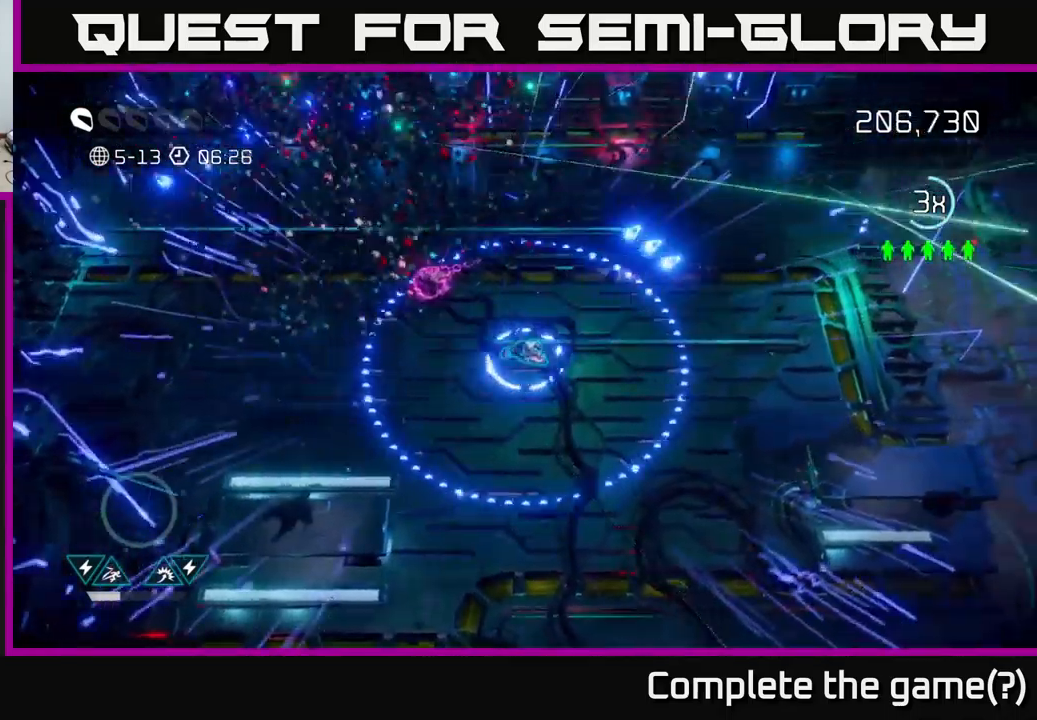
{"buttons": [], "left_stick": "right", "right_stick": "up-right", "events": [[167, "right_stick", "right"], [367, "right_stick", "up-right"]]}
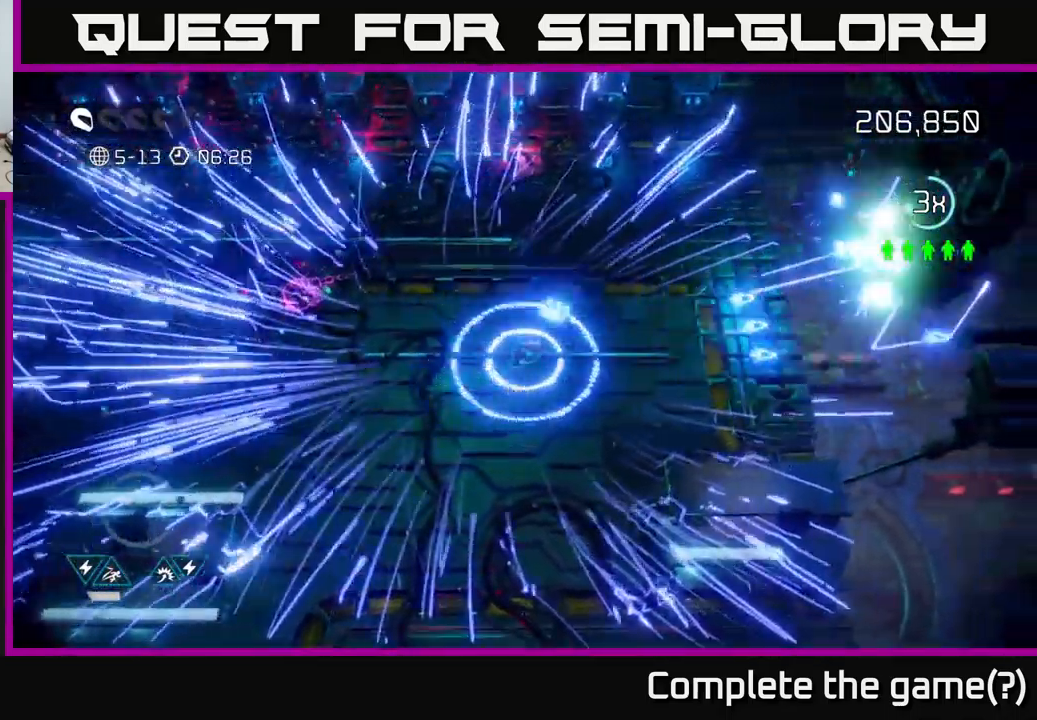
{"buttons": [], "left_stick": "left", "right_stick": "left", "events": [[83, "right_stick", "up-left"], [100, "left_stick", "up-right"], [200, "right_stick", "left"], [233, "left_stick", "up-left"], [283, "left_stick", "left"], [367, "L2", "down"], [500, "L2", "up"]]}
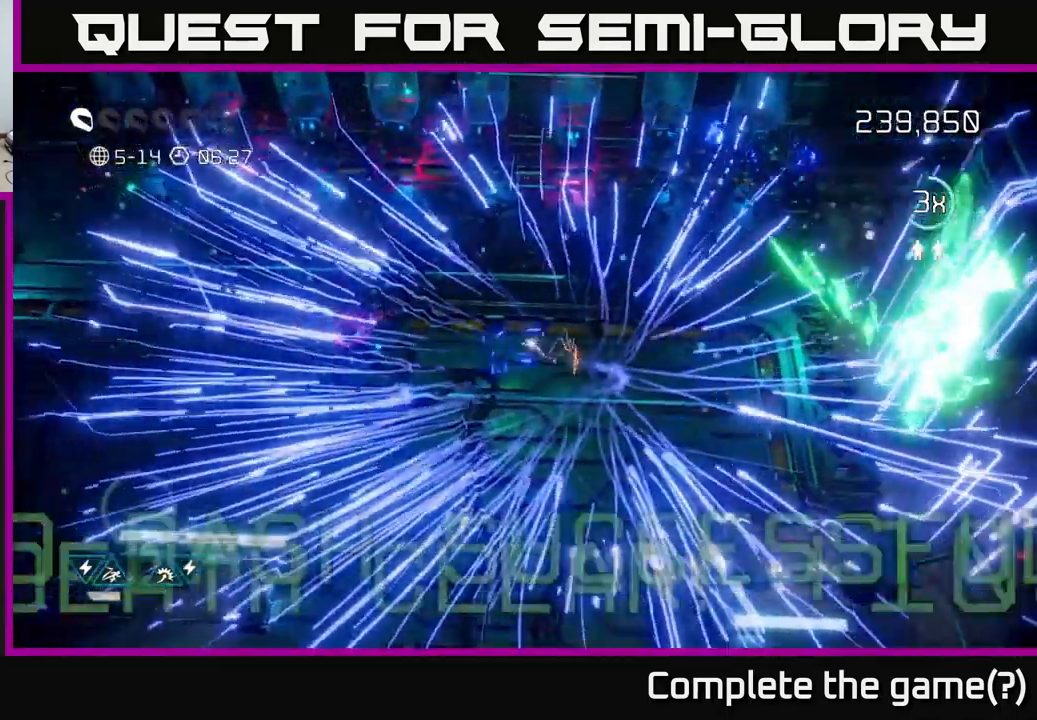
{"buttons": [], "left_stick": "down-left", "right_stick": "center", "events": [[283, "right_stick", "center"], [417, "left_stick", "down-left"]]}
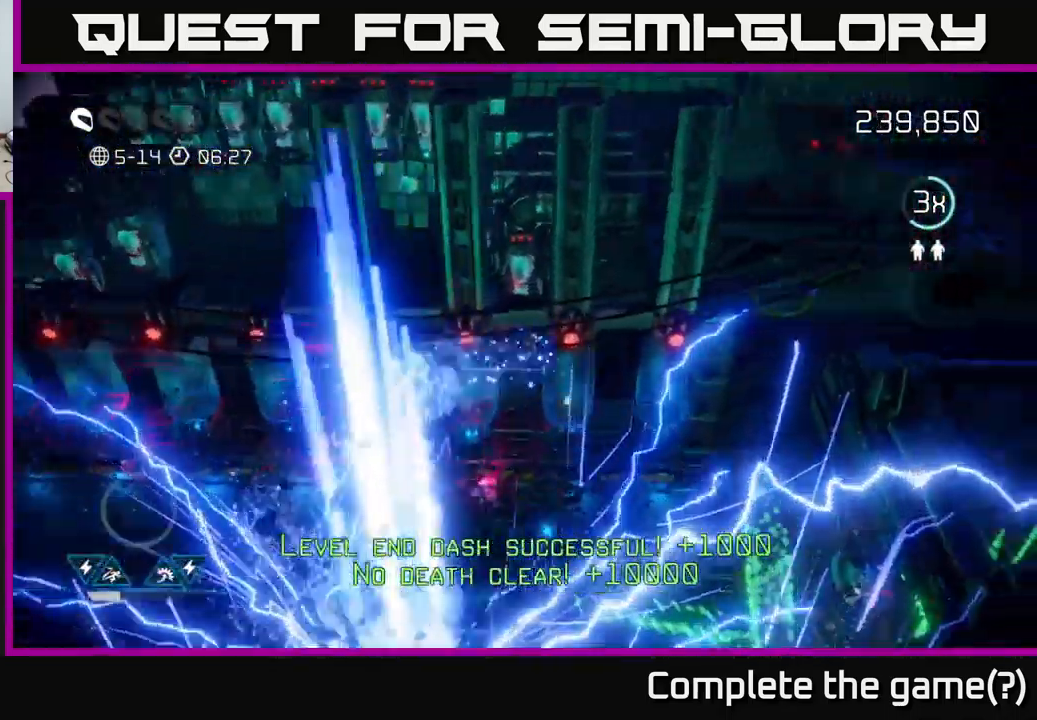
{"buttons": [], "left_stick": "down", "right_stick": "up-right", "events": [[50, "left_stick", "center"], [433, "left_stick", "down"], [467, "right_stick", "up-right"]]}
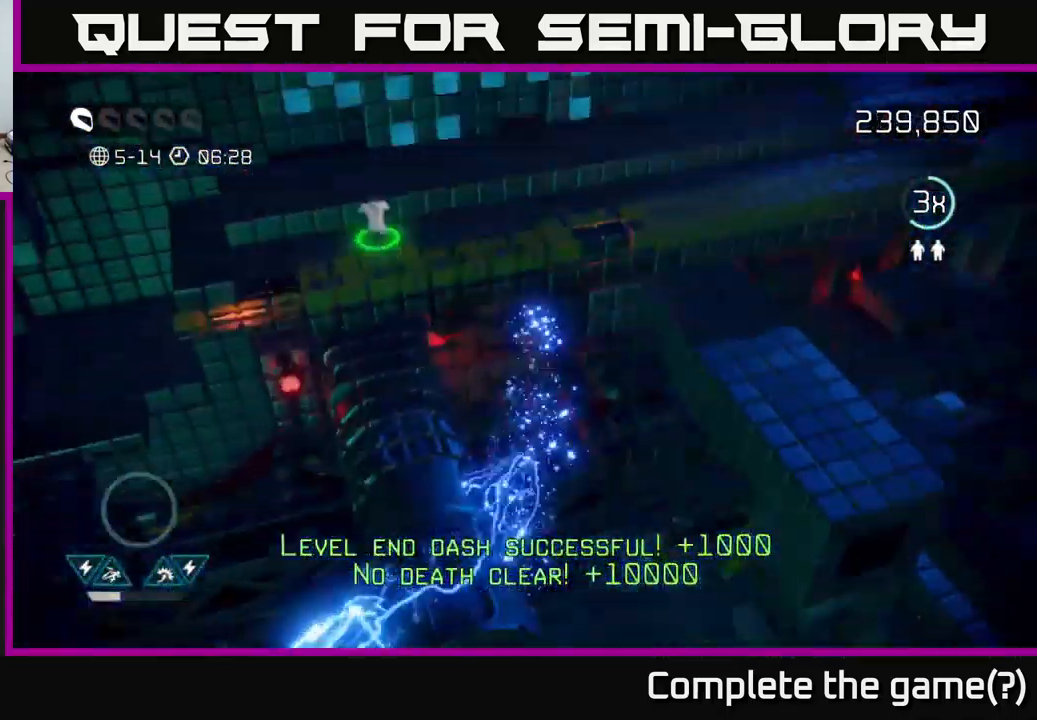
{"buttons": [], "left_stick": "up", "right_stick": "left", "events": [[100, "left_stick", "right"], [150, "left_stick", "up-right"], [417, "right_stick", "up-left"], [467, "left_stick", "up"], [483, "right_stick", "left"]]}
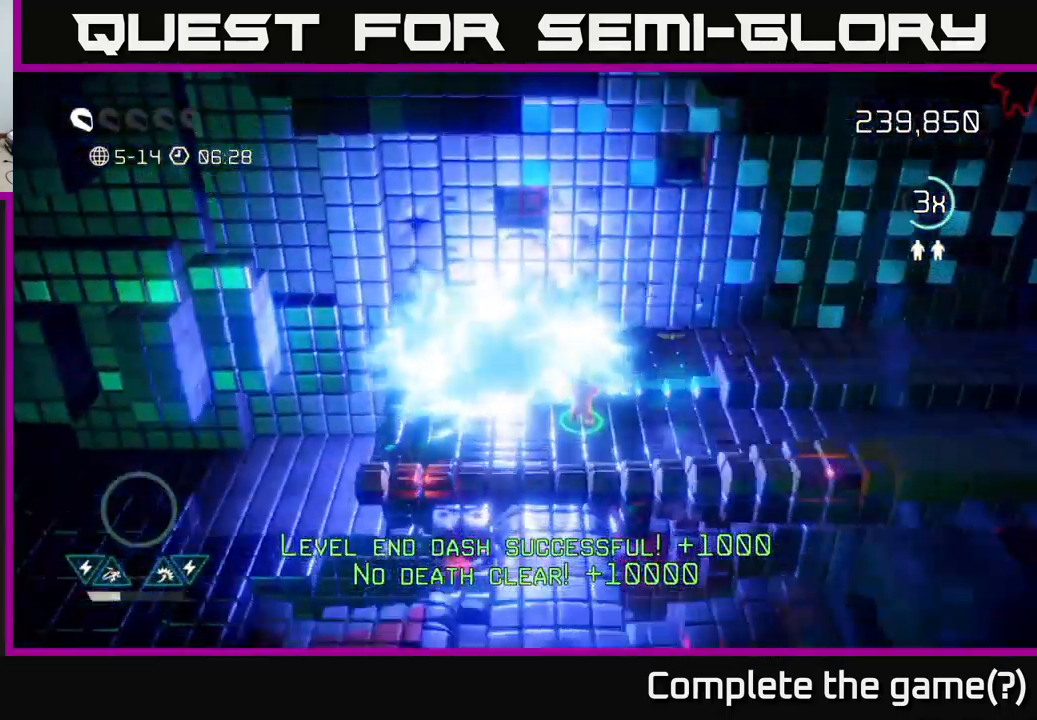
{"buttons": [], "left_stick": "down-right", "right_stick": "right", "events": [[183, "left_stick", "right"], [283, "left_stick", "down"], [283, "right_stick", "right"], [450, "left_stick", "down-right"]]}
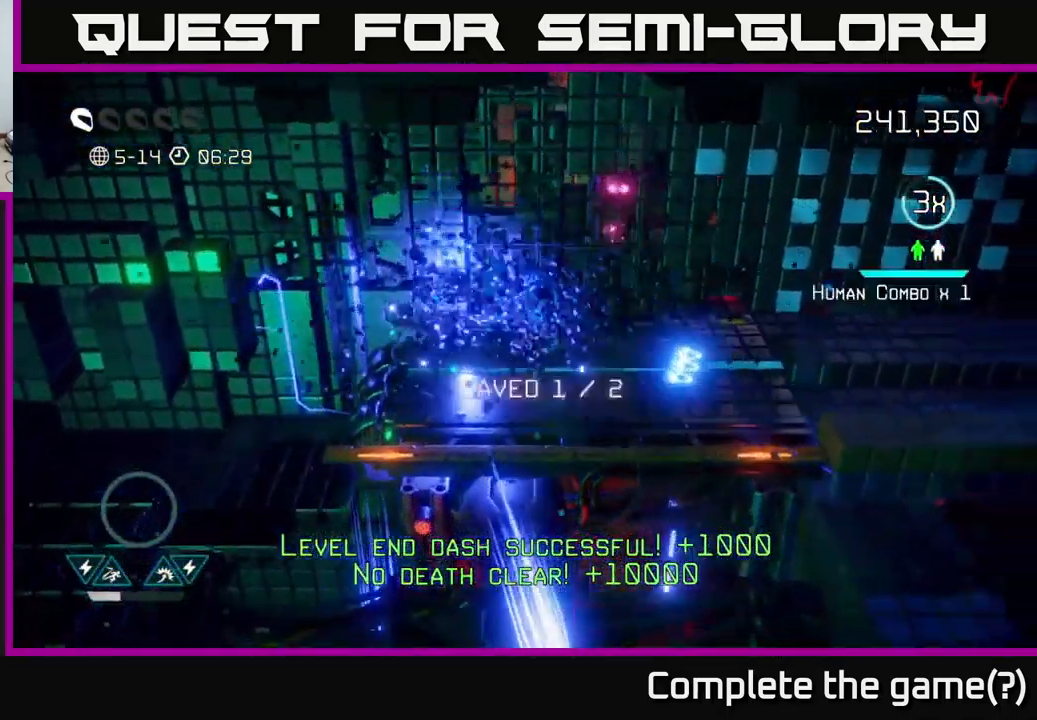
{"buttons": [], "left_stick": "right", "right_stick": "right", "events": [[350, "left_stick", "right"]]}
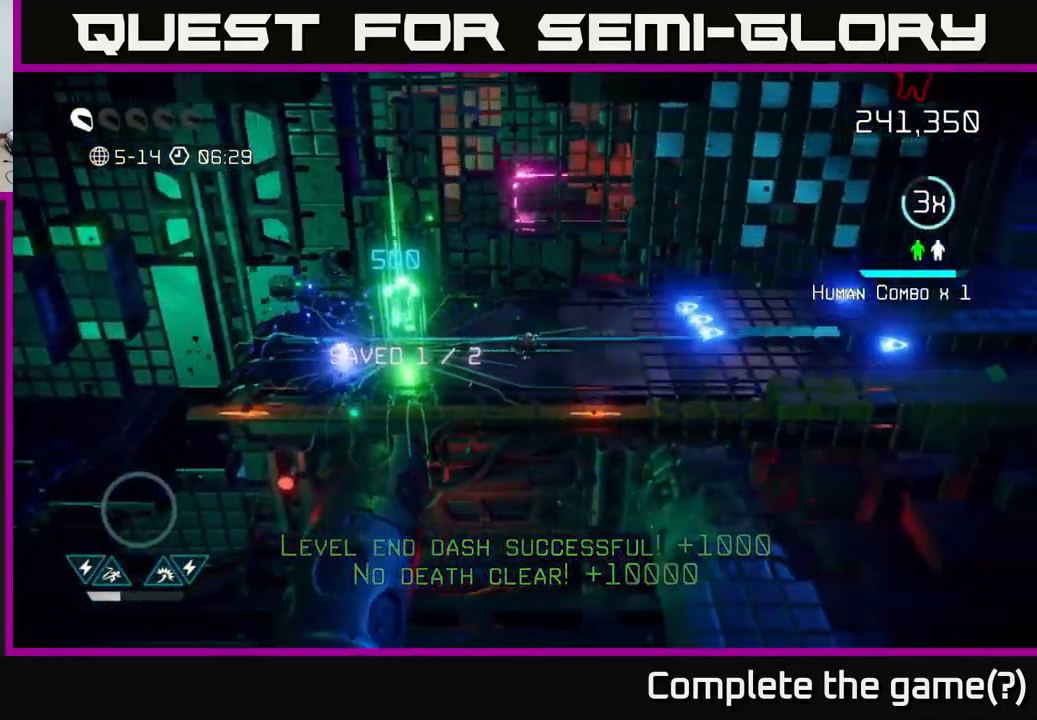
{"buttons": [], "left_stick": "right", "right_stick": "right", "events": []}
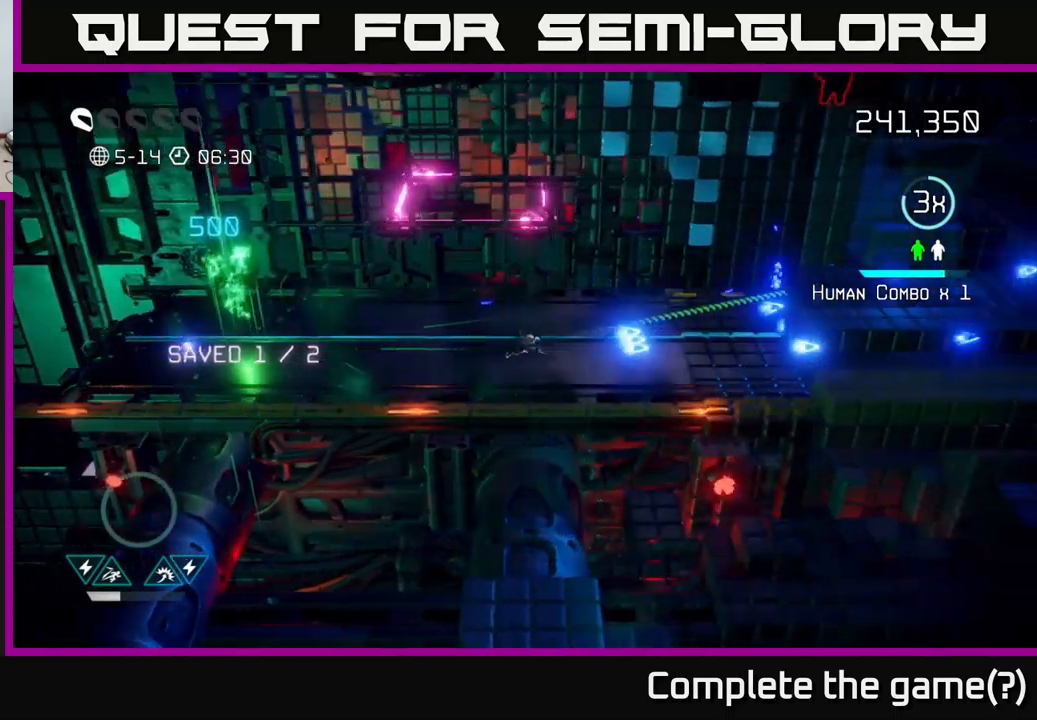
{"buttons": [], "left_stick": "right", "right_stick": "center", "events": [[217, "right_stick", "center"]]}
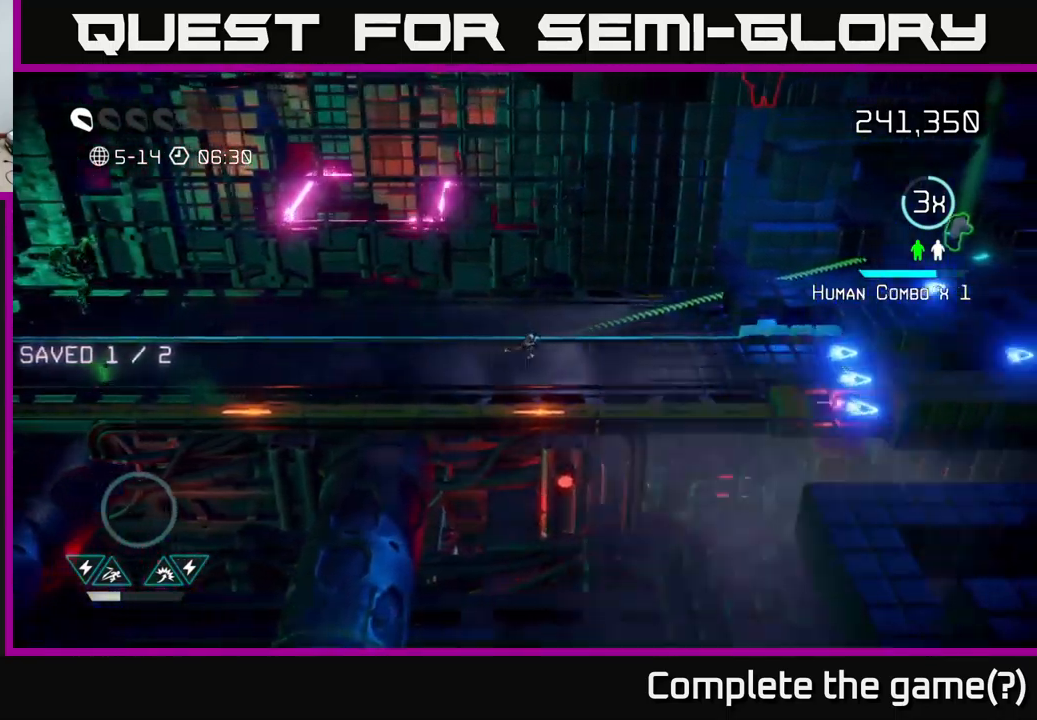
{"buttons": [], "left_stick": "right", "right_stick": "right", "events": [[150, "right_stick", "right"]]}
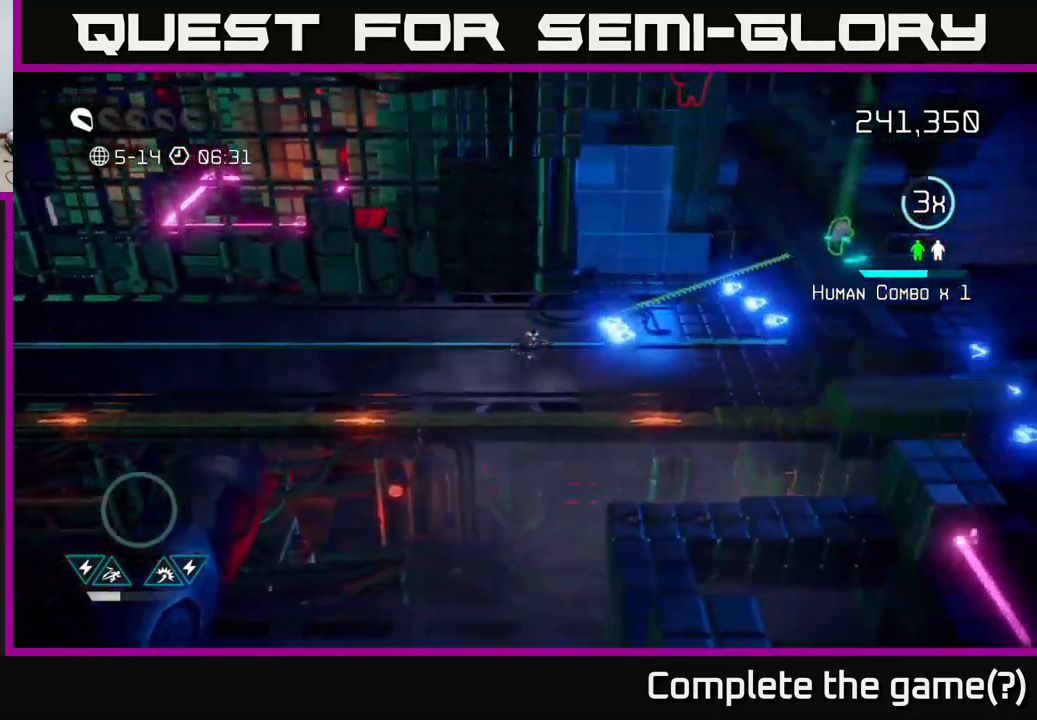
{"buttons": [], "left_stick": "right", "right_stick": "right", "events": []}
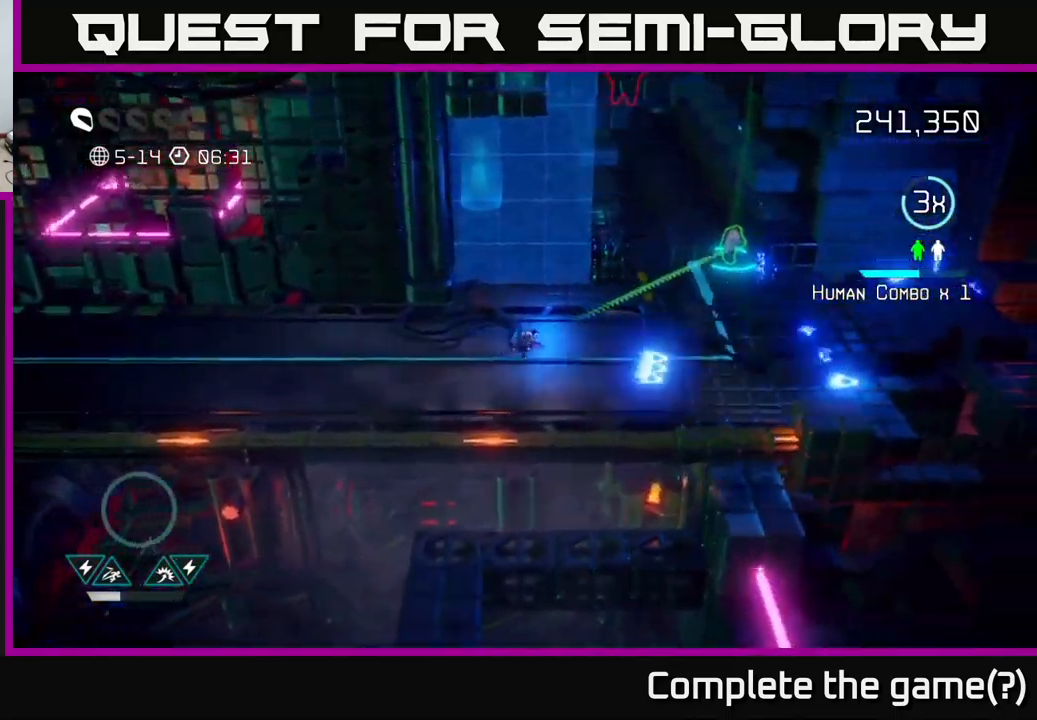
{"buttons": [], "left_stick": "right", "right_stick": "up", "events": [[34, "right_stick", "down-right"], [184, "right_stick", "right"], [450, "right_stick", "up"]]}
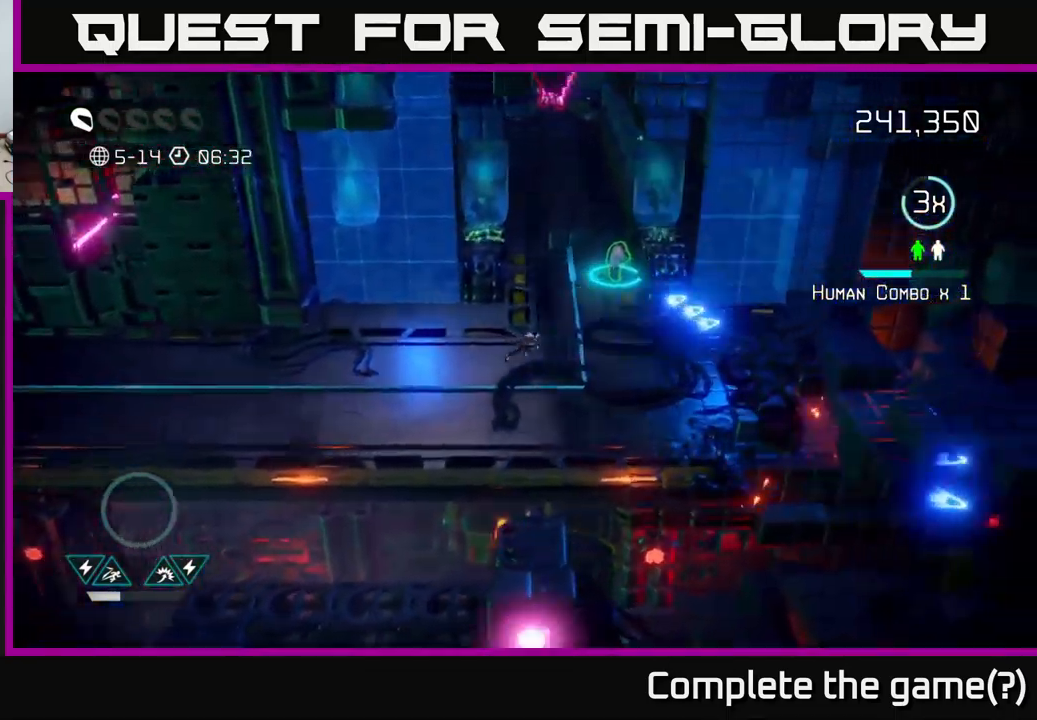
{"buttons": [], "left_stick": "up", "right_stick": "center", "events": [[17, "left_stick", "up-right"], [334, "right_stick", "center"], [400, "left_stick", "up"]]}
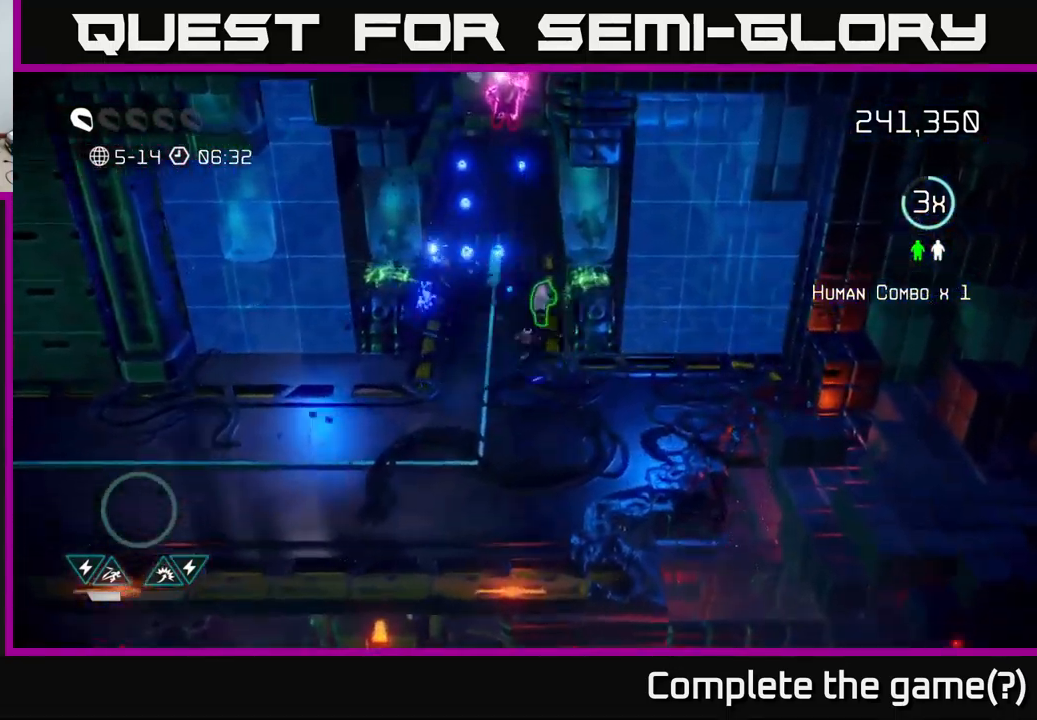
{"buttons": [], "left_stick": "up", "right_stick": "up", "events": [[17, "right_stick", "up"]]}
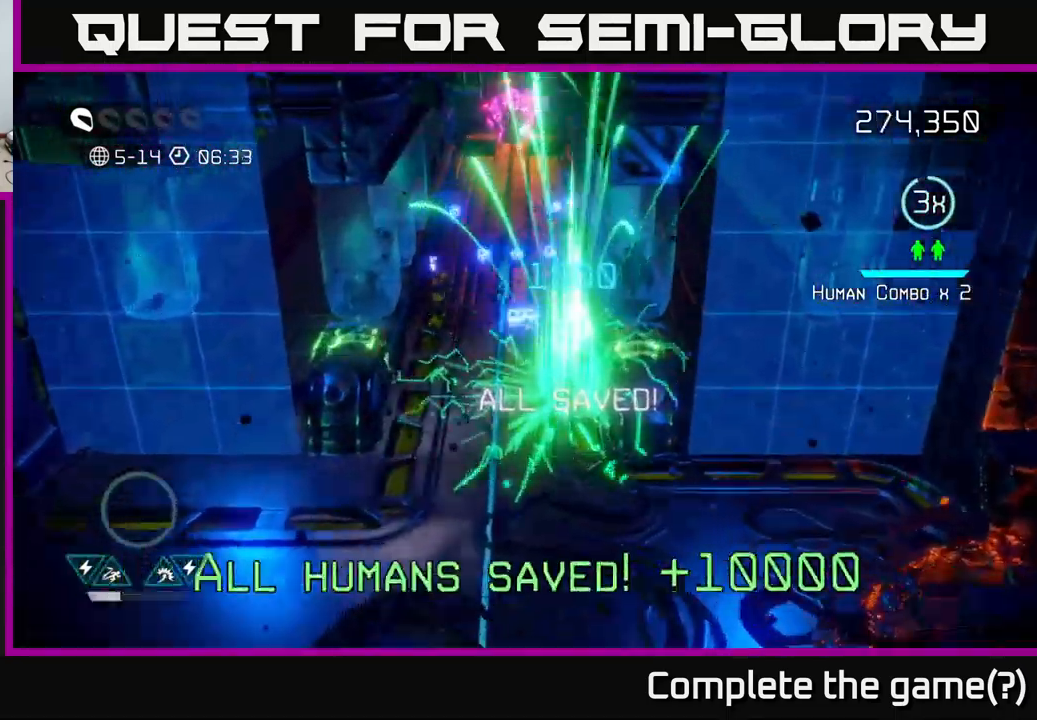
{"buttons": [], "left_stick": "up", "right_stick": "up", "events": []}
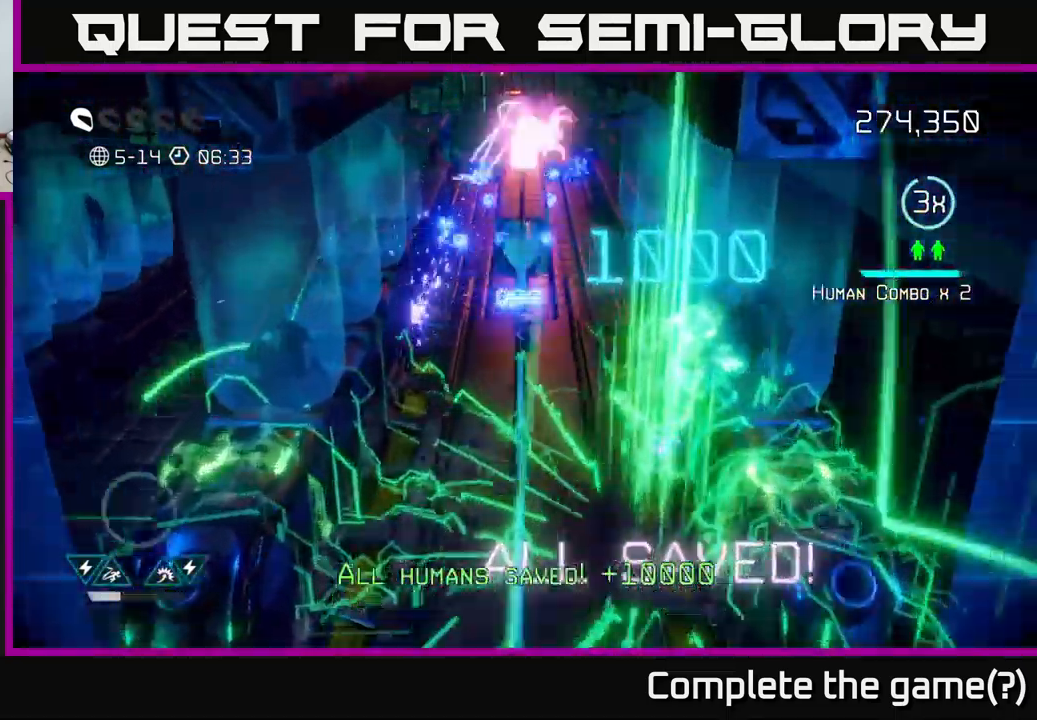
{"buttons": [], "left_stick": "up", "right_stick": "up", "events": []}
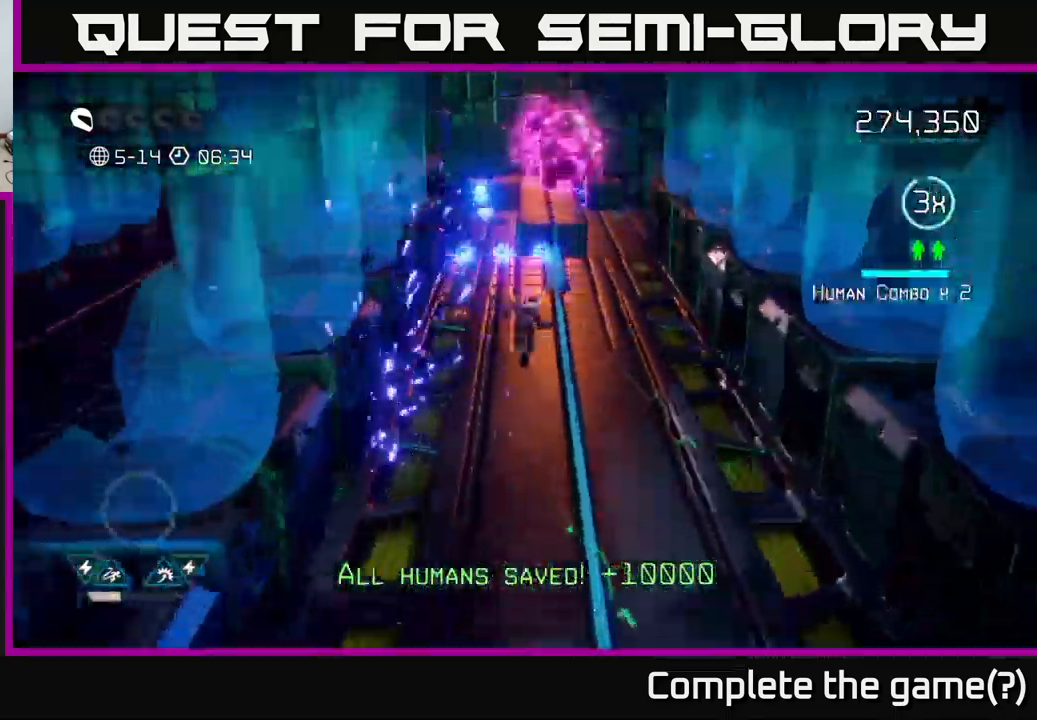
{"buttons": [], "left_stick": "up", "right_stick": "up", "events": []}
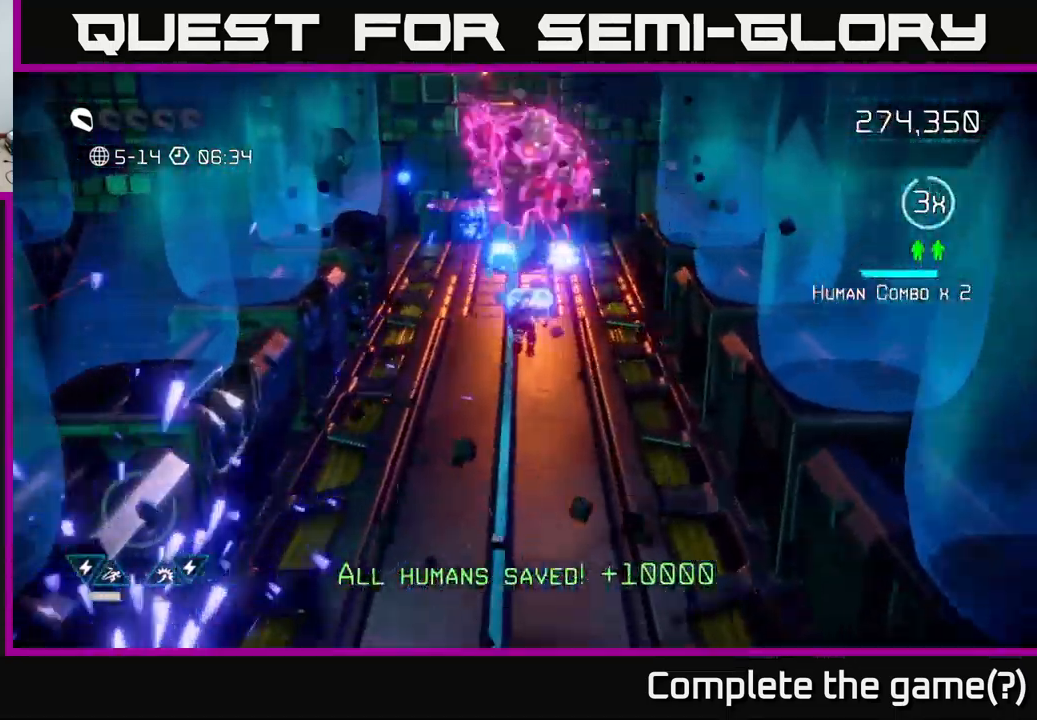
{"buttons": [], "left_stick": "up", "right_stick": "up", "events": [[234, "L2", "down"], [334, "L2", "up"]]}
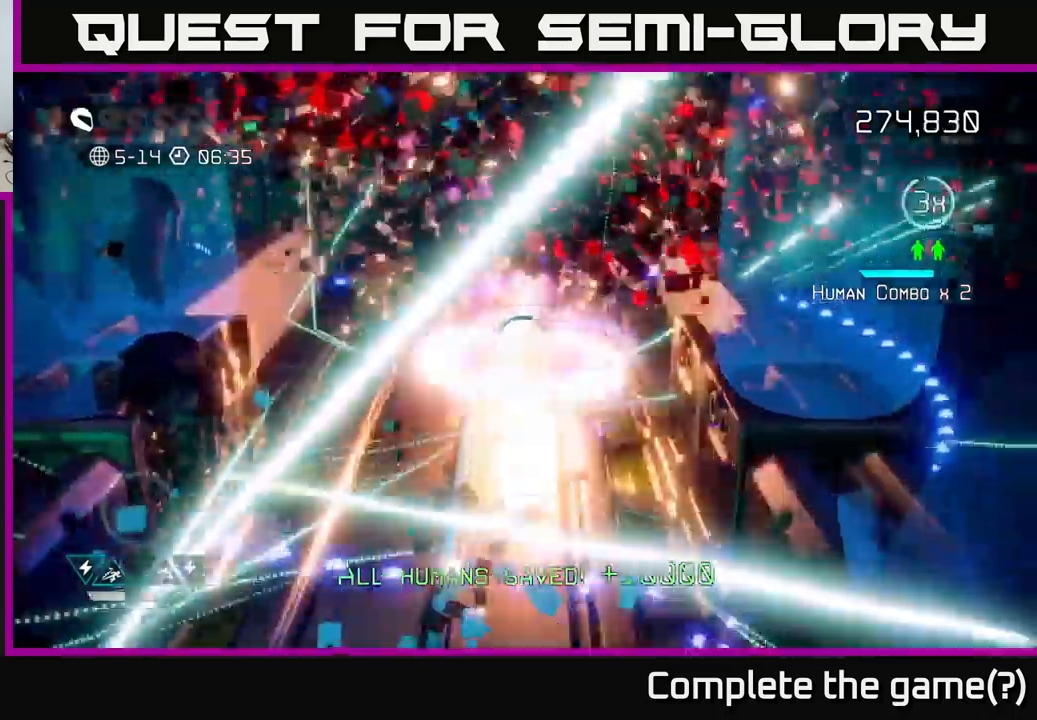
{"buttons": [], "left_stick": "down-left", "right_stick": "down-left", "events": [[183, "right_stick", "left"], [200, "left_stick", "right"], [300, "left_stick", "down"], [367, "right_stick", "down-left"], [467, "left_stick", "down-left"]]}
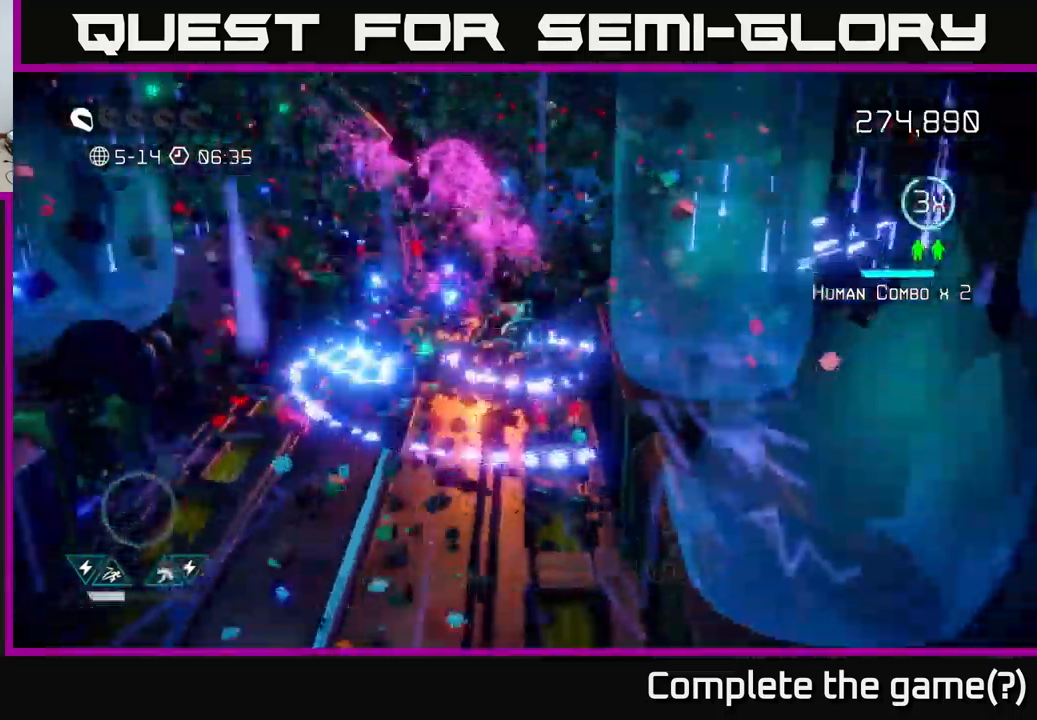
{"buttons": [], "left_stick": "down", "right_stick": "down", "events": [[83, "right_stick", "down"], [267, "left_stick", "down"]]}
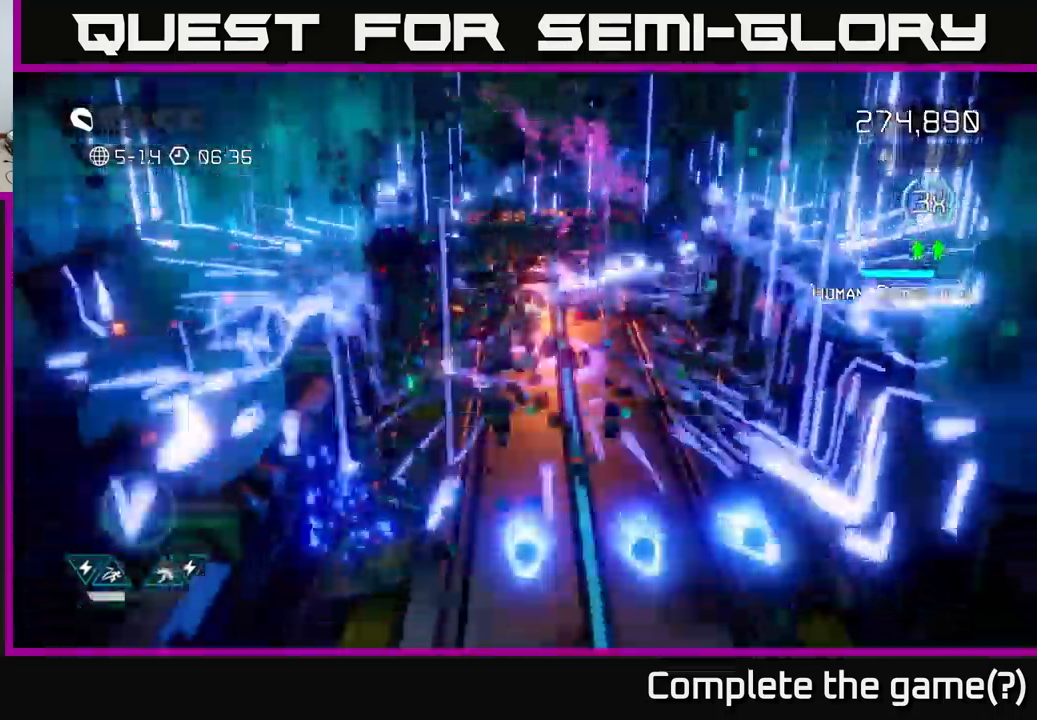
{"buttons": [], "left_stick": "down", "right_stick": "down", "events": [[33, "L2", "down"], [167, "L2", "up"]]}
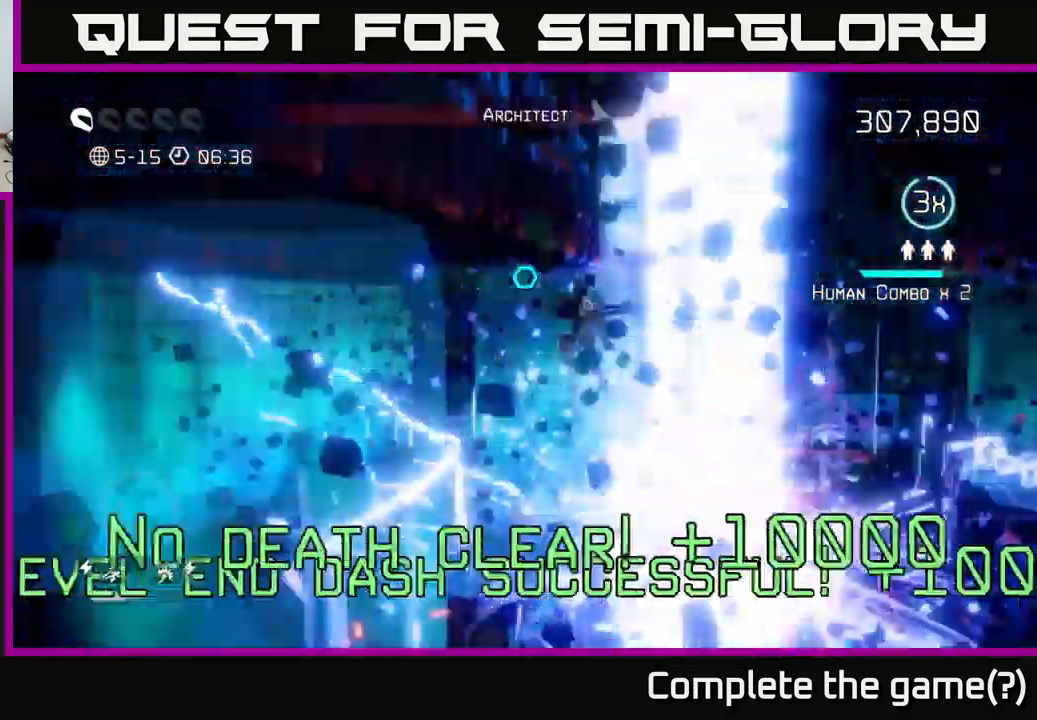
{"buttons": [], "left_stick": "center", "right_stick": "center", "events": [[67, "right_stick", "center"], [83, "left_stick", "center"]]}
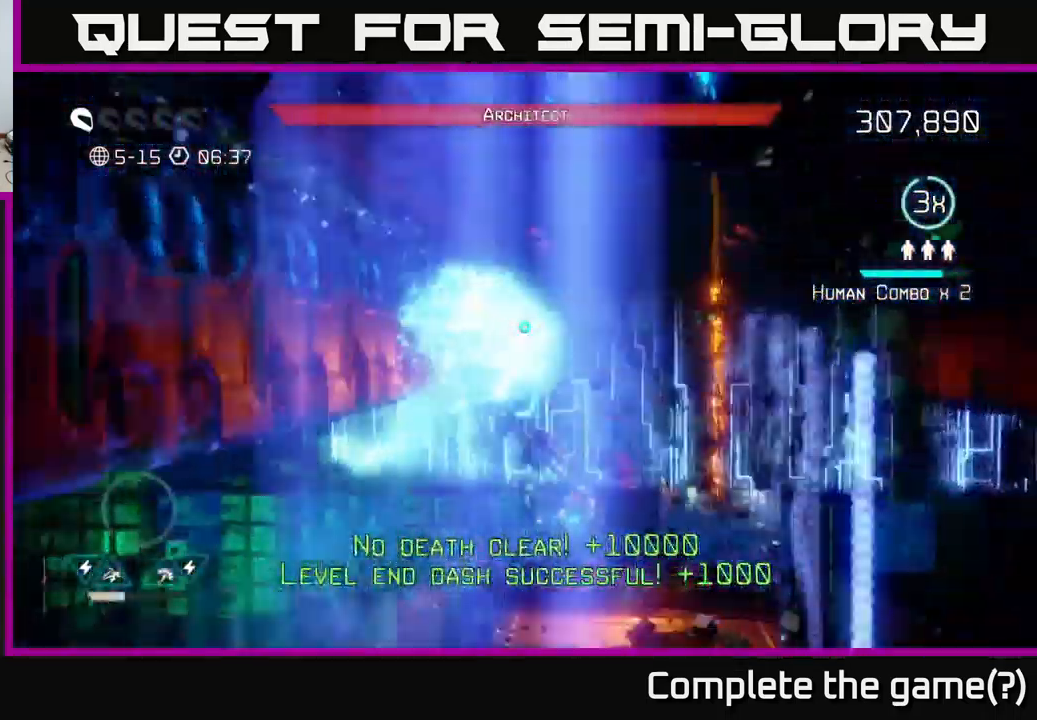
{"buttons": [], "left_stick": "up-right", "right_stick": "center", "events": [[300, "left_stick", "down-right"], [383, "left_stick", "right"], [500, "left_stick", "up-right"]]}
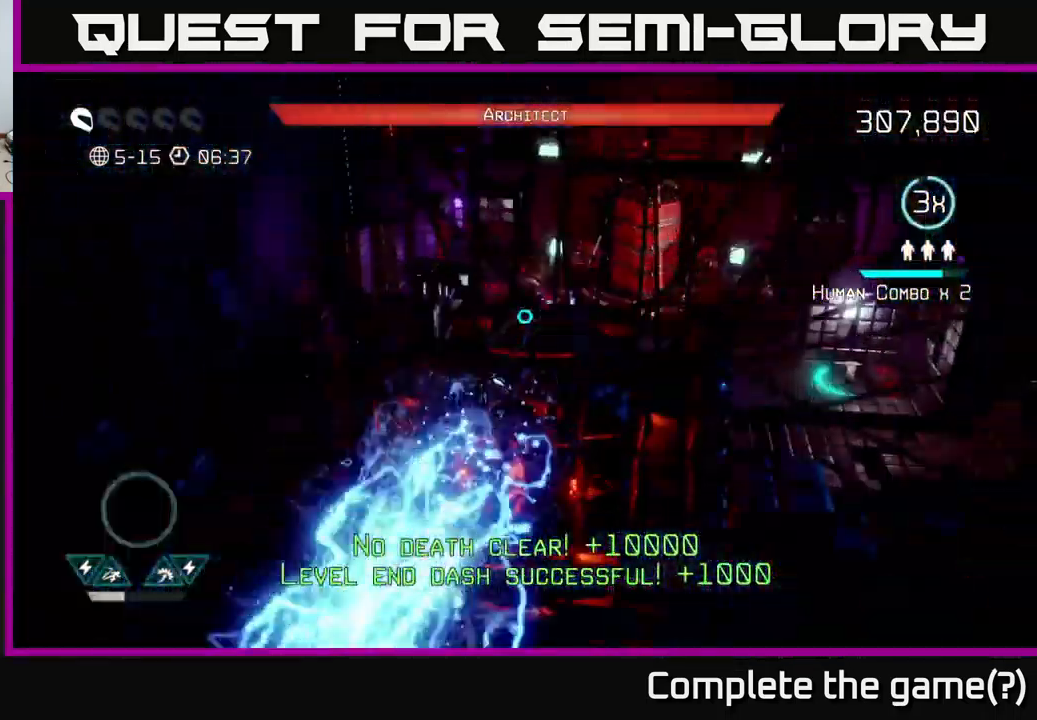
{"buttons": [], "left_stick": "right", "right_stick": "up-right", "events": [[67, "right_stick", "down-right"], [167, "right_stick", "up-right"], [467, "left_stick", "right"]]}